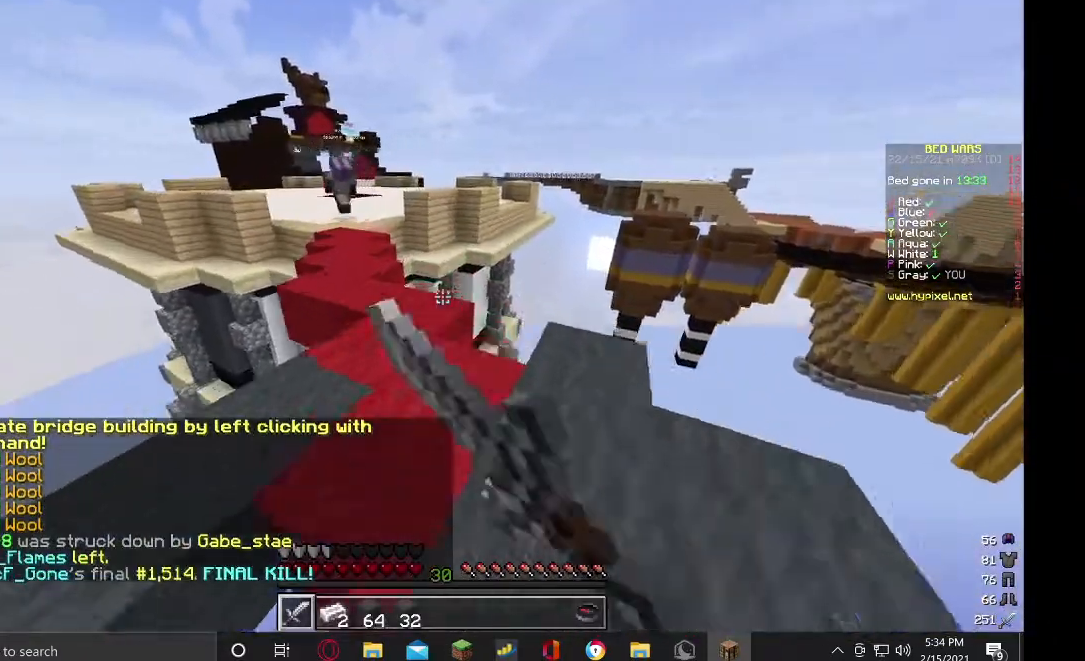
Gameplay with keyboard and mouse; each line is a JSON object with the keys and mouse buttons held at the frame after it. "events" lists presses ("down") and releases ("up") of "a", "d", "s", "w", "mouse_left" and "mouse_right" between this image and that frame as [ms after this image, input, new state], when the widget could be followed in between. "mouse_left", "mouse_right" = the "left", "right" buttons of the "mouse" list. No other keys are recorded. Fast repeated clicks can show as one long hold. Mouse movement is not recorded.
{"keys": ["w"], "mouse": ["left"], "events": [[133, "d", "up"]]}
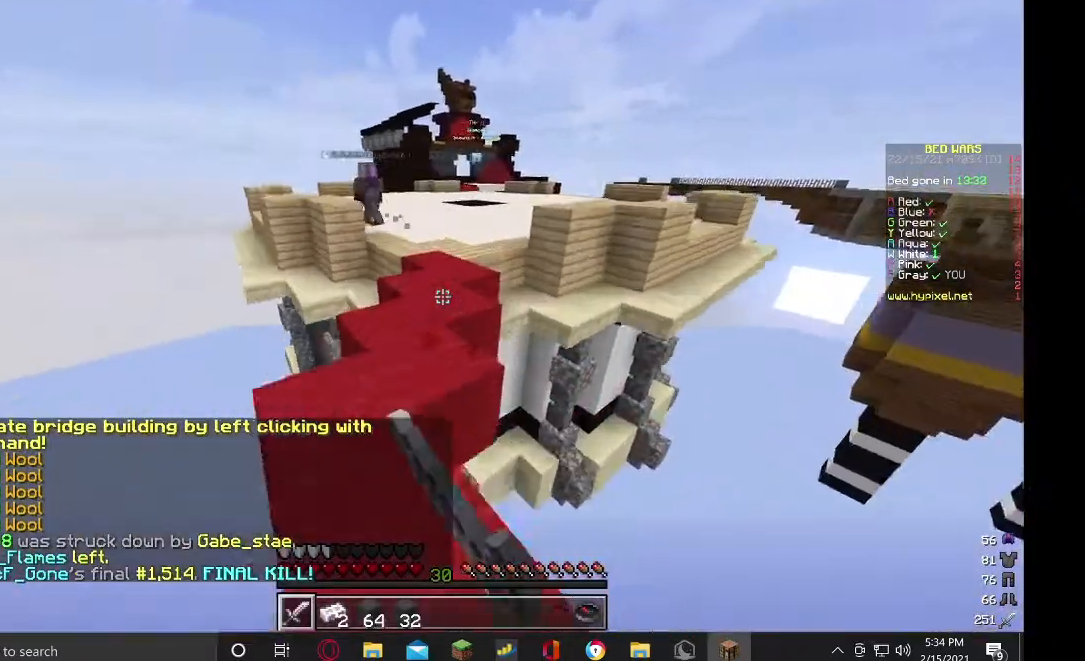
{"keys": ["w"], "mouse": ["left"], "events": []}
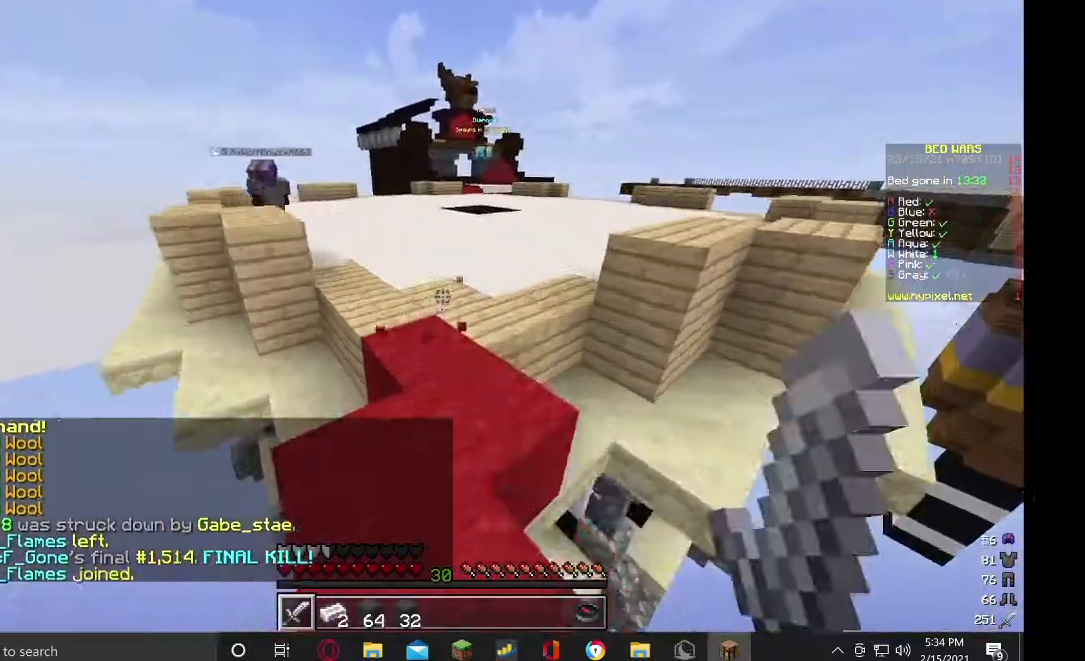
{"keys": ["w"], "mouse": ["left"], "events": []}
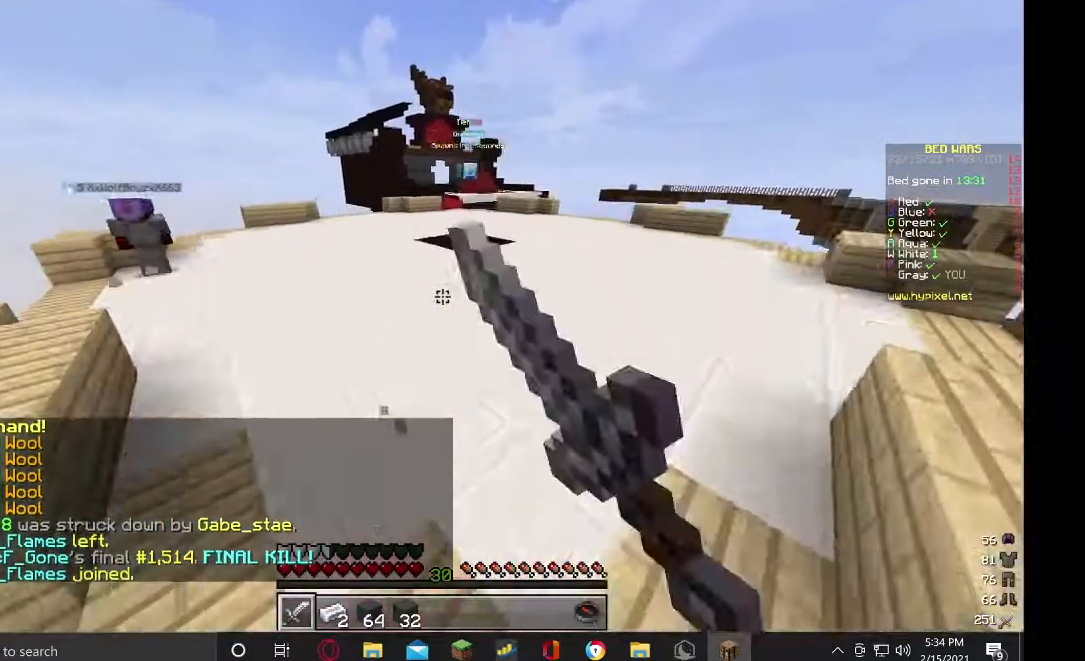
{"keys": ["w"], "mouse": ["left"], "events": []}
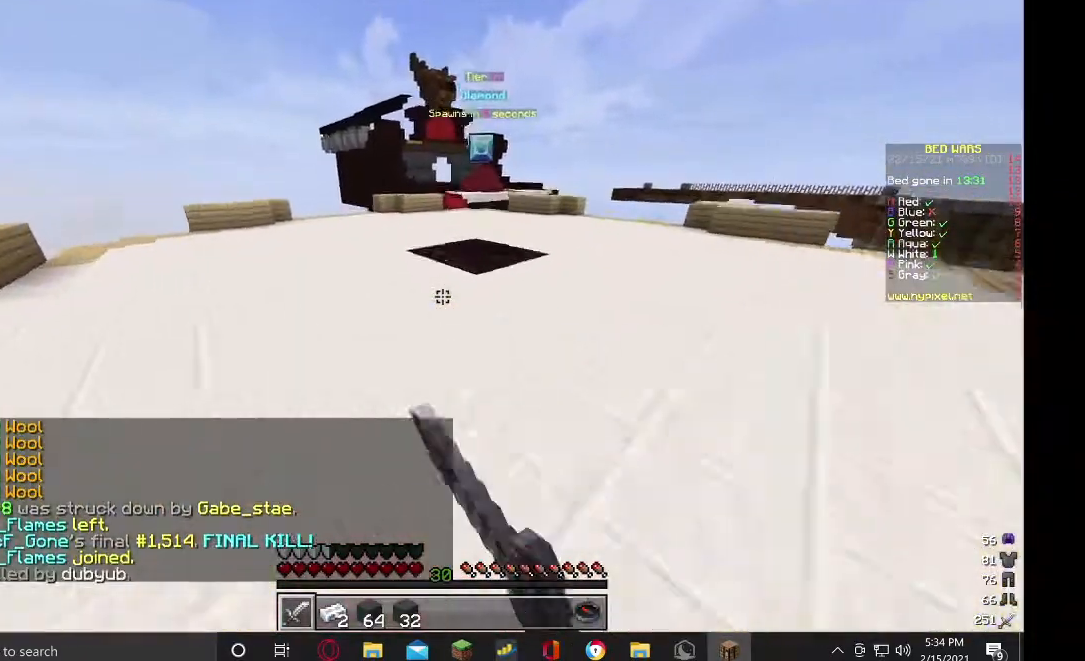
{"keys": ["a", "w"], "mouse": ["left"], "events": [[300, "a", "down"]]}
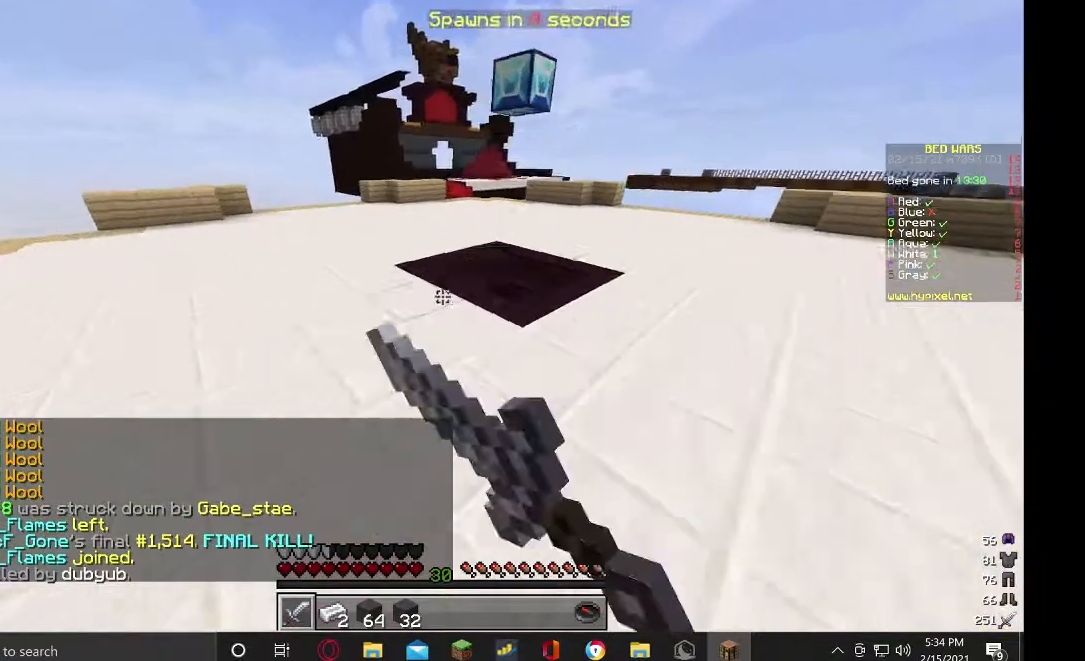
{"keys": ["w"], "mouse": ["left"], "events": [[67, "a", "up"]]}
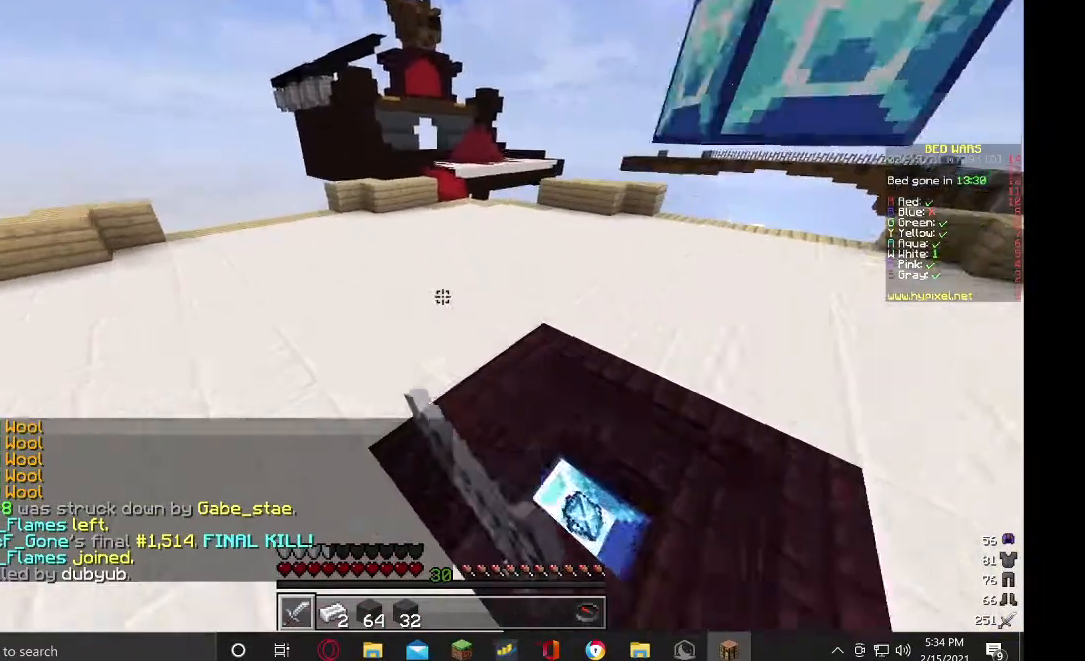
{"keys": ["d", "w"], "mouse": ["left"], "events": [[433, "d", "down"]]}
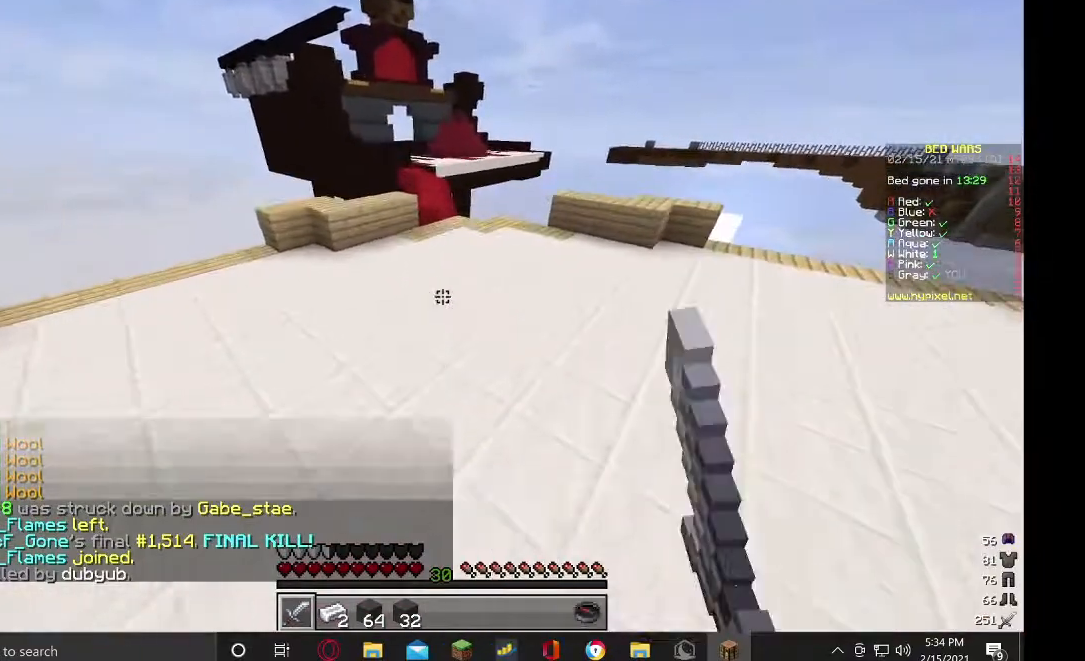
{"keys": ["w"], "mouse": [], "events": [[200, "d", "up"], [233, "mouse_left", "up"]]}
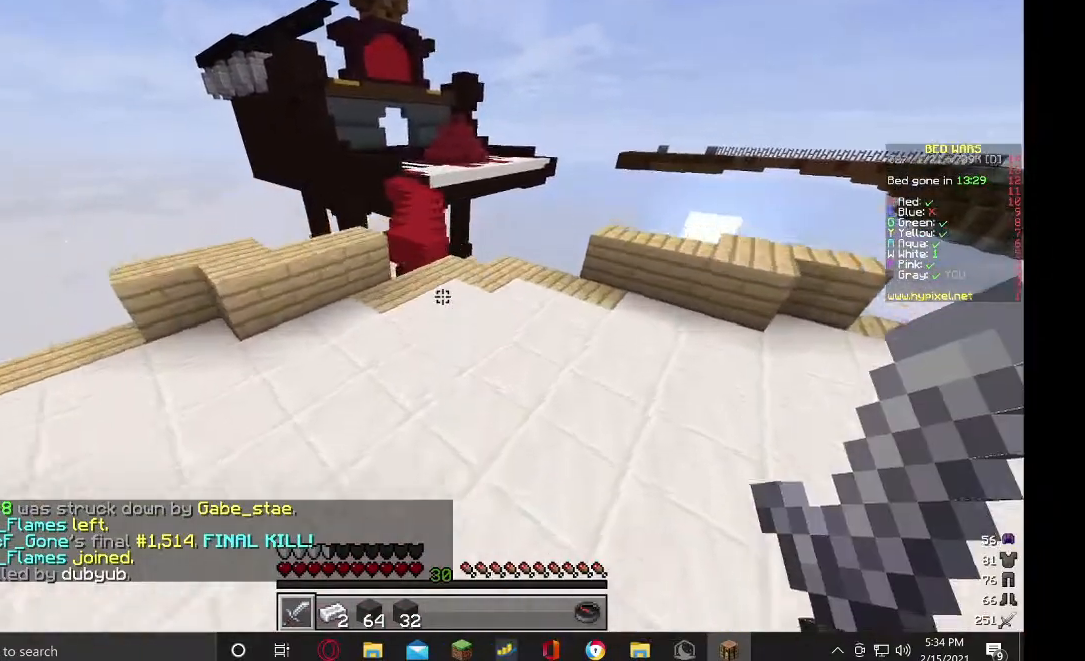
{"keys": [], "mouse": [], "events": [[367, "w", "up"]]}
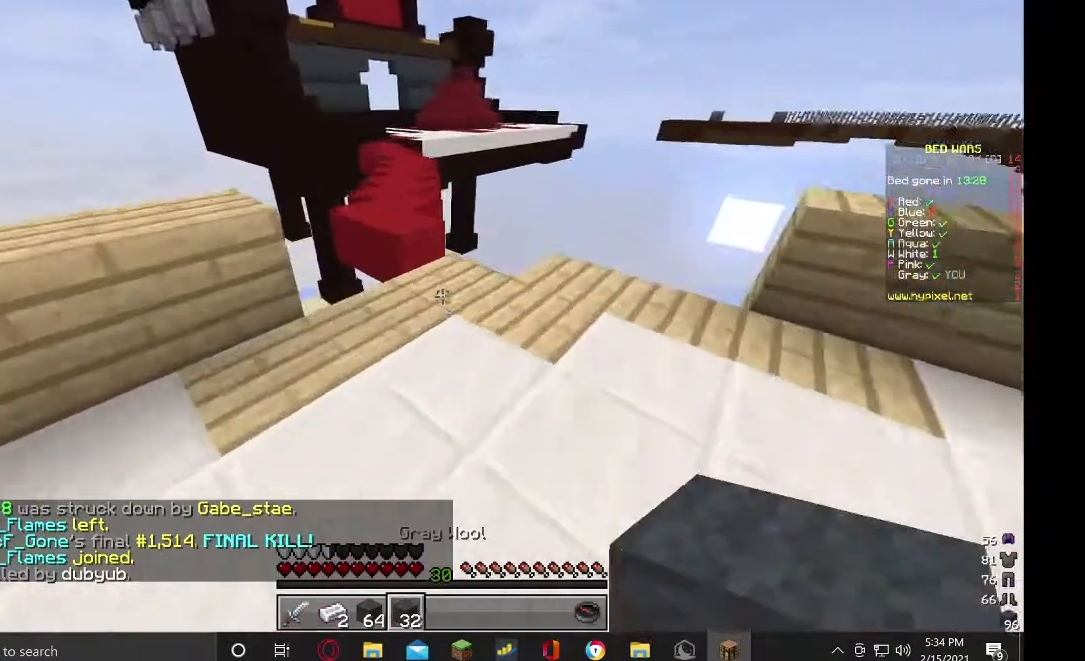
{"keys": ["w"], "mouse": [], "events": [[33, "w", "down"], [133, "w", "up"], [233, "w", "down"]]}
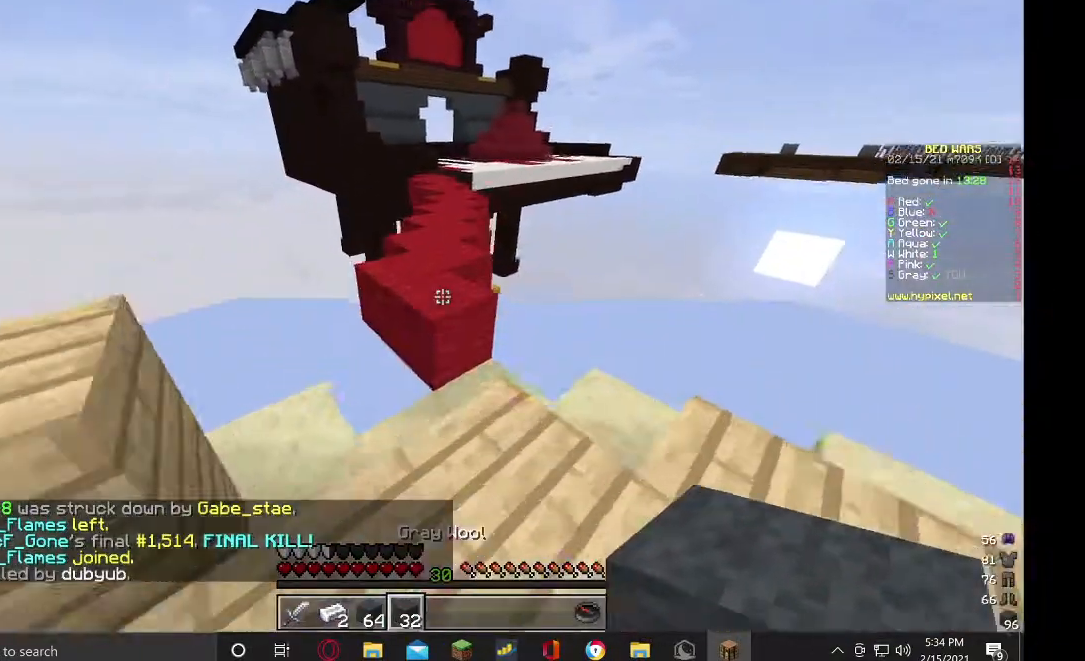
{"keys": ["w"], "mouse": [], "events": []}
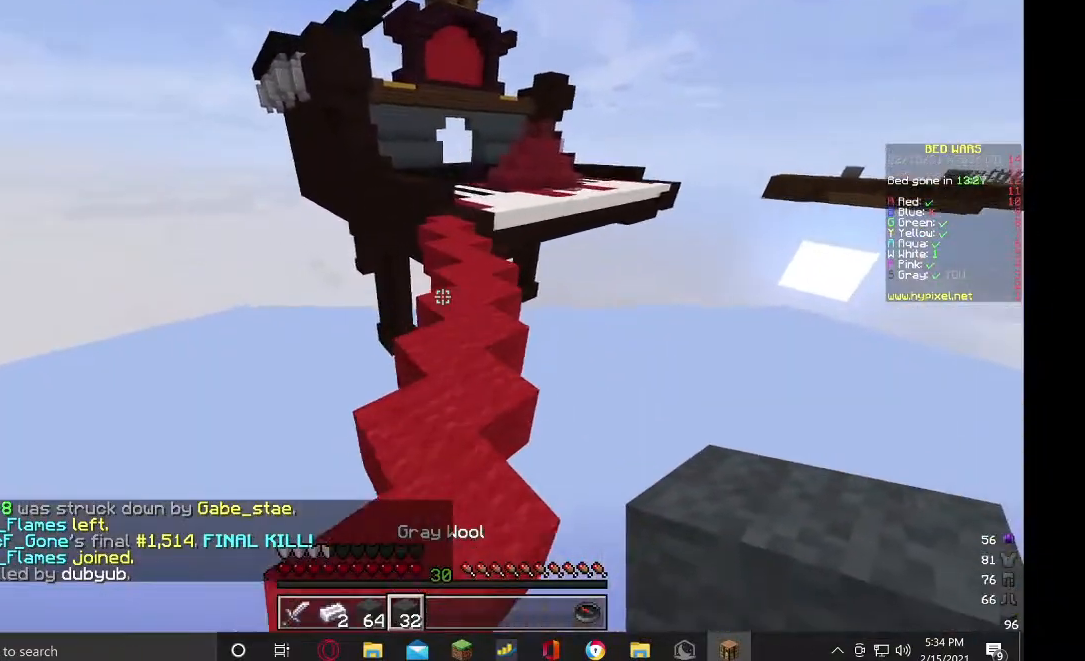
{"keys": ["w"], "mouse": [], "events": []}
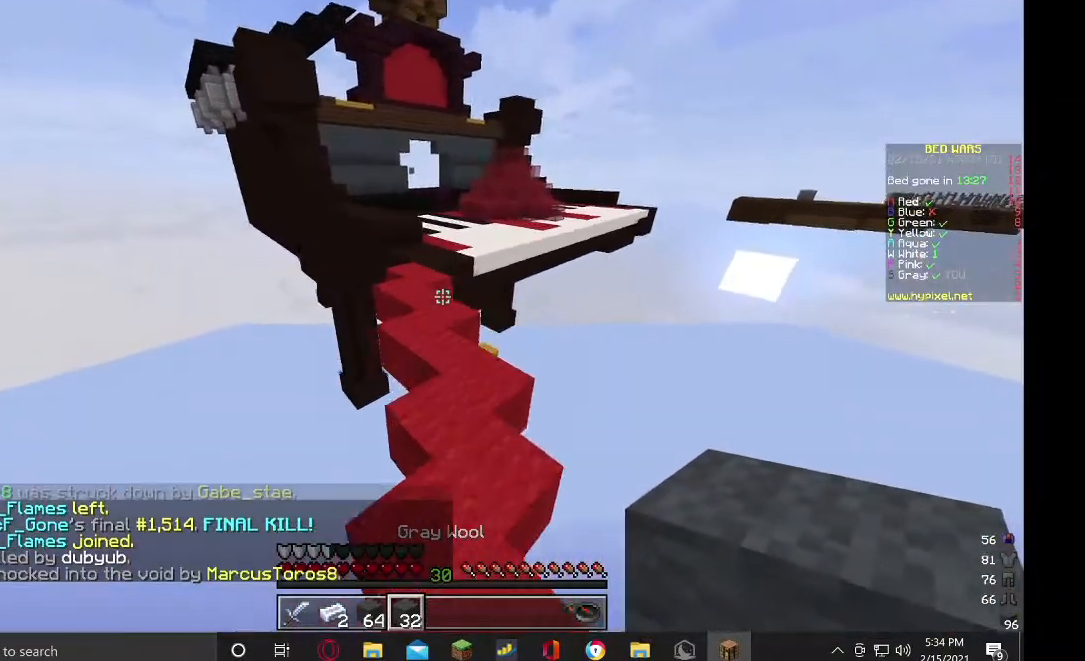
{"keys": ["w"], "mouse": [], "events": []}
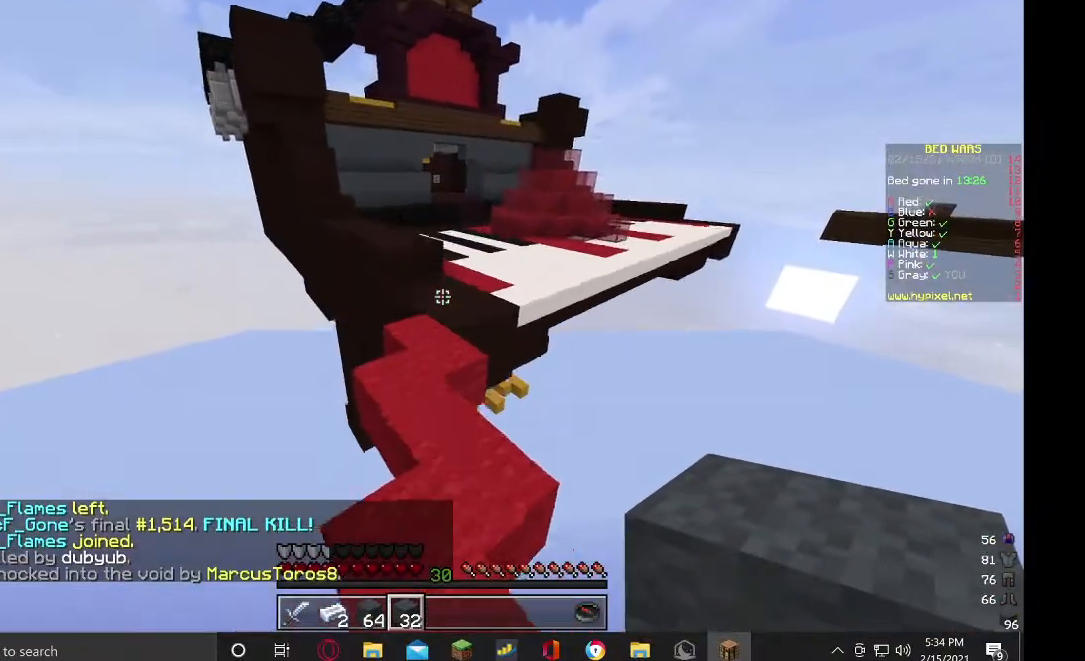
{"keys": ["w"], "mouse": [], "events": []}
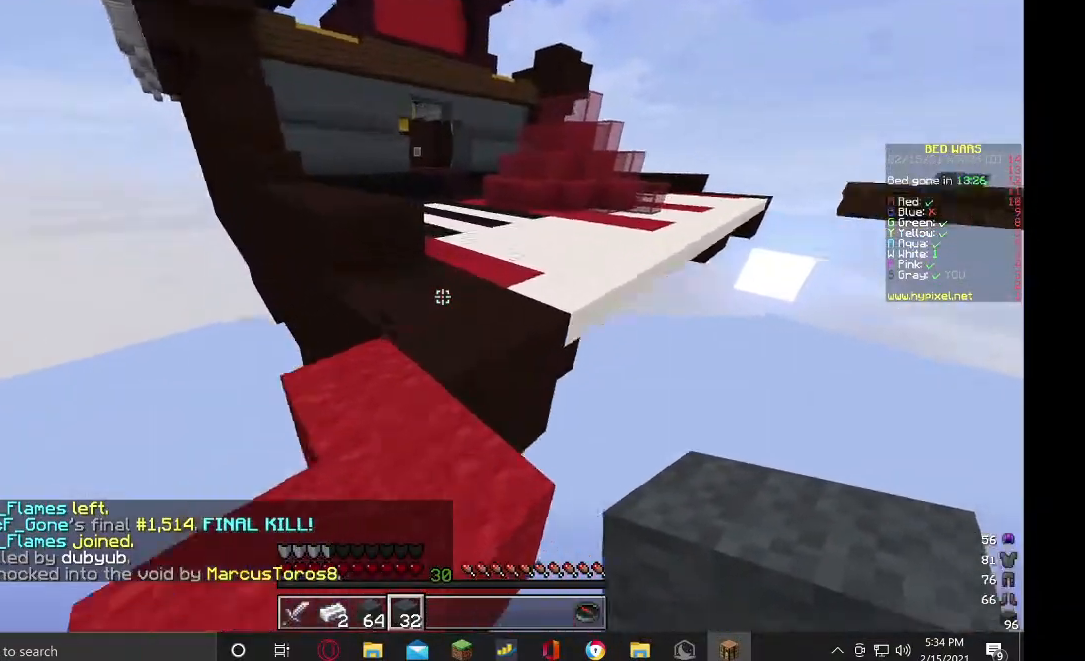
{"keys": ["d", "w"], "mouse": [], "events": [[333, "d", "down"]]}
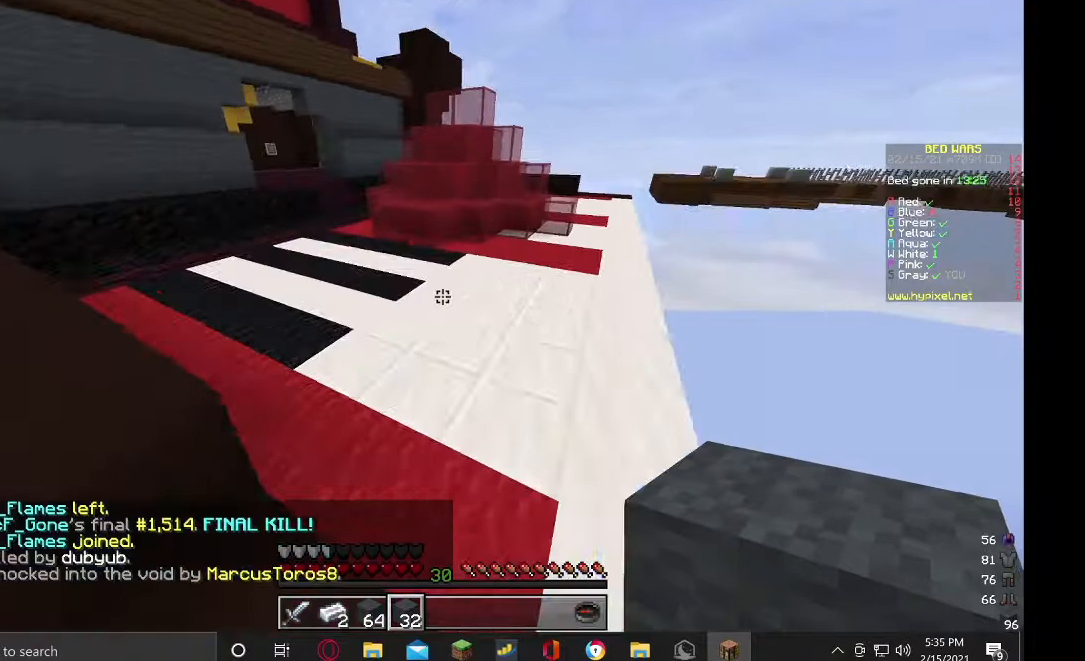
{"keys": ["w"], "mouse": [], "events": [[167, "d", "up"]]}
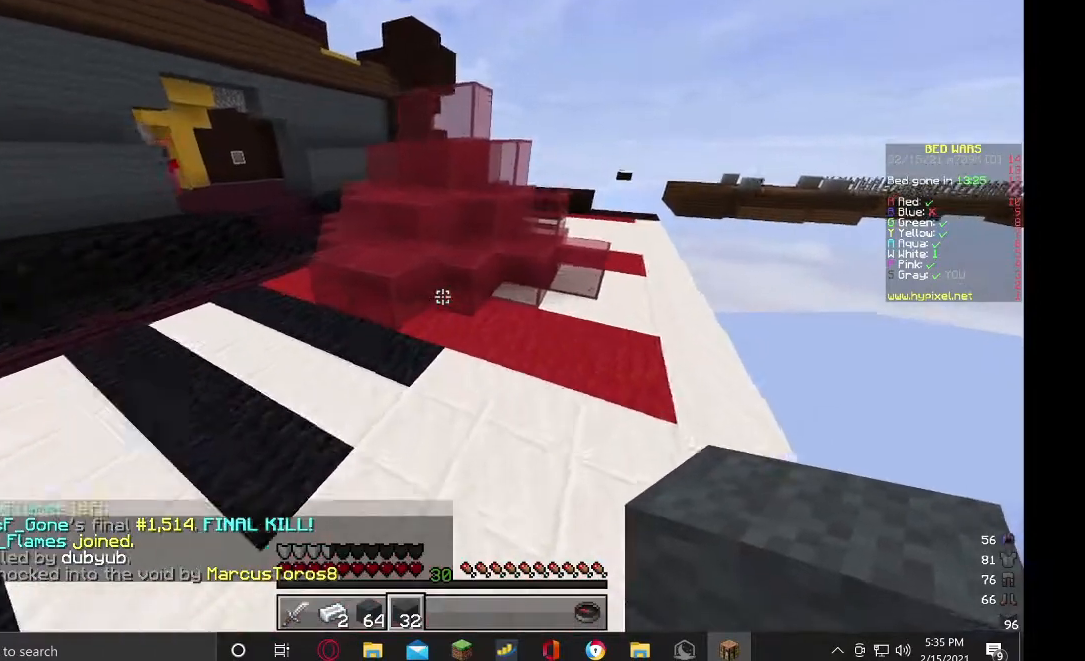
{"keys": [], "mouse": ["left"], "events": [[267, "mouse_left", "down"], [400, "w", "up"]]}
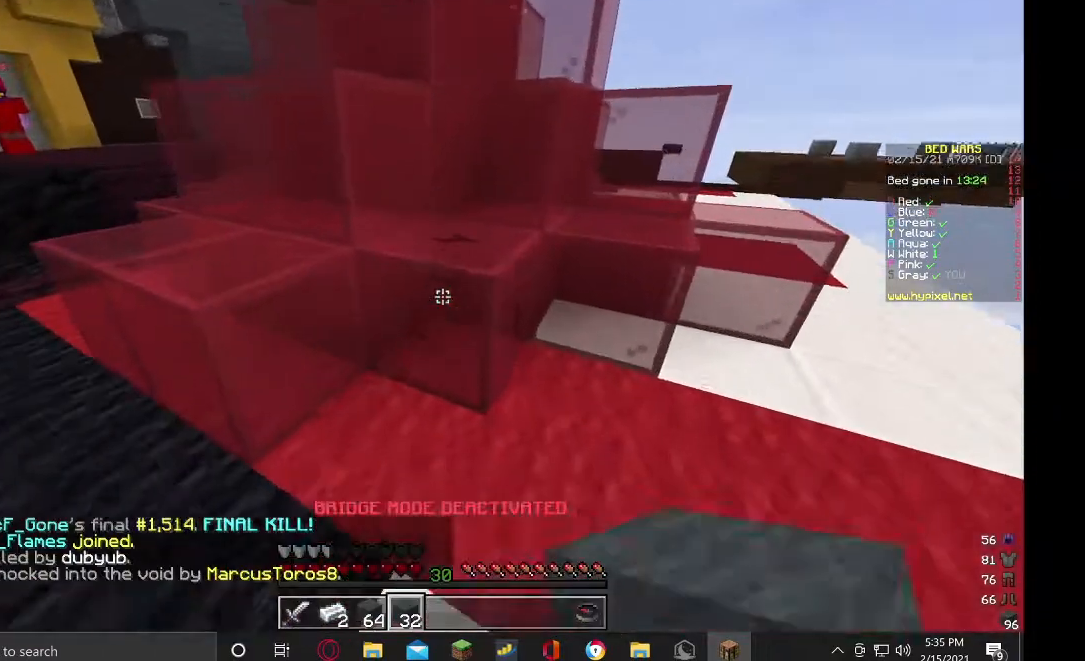
{"keys": [], "mouse": ["left"], "events": [[400, "w", "down"], [500, "w", "up"]]}
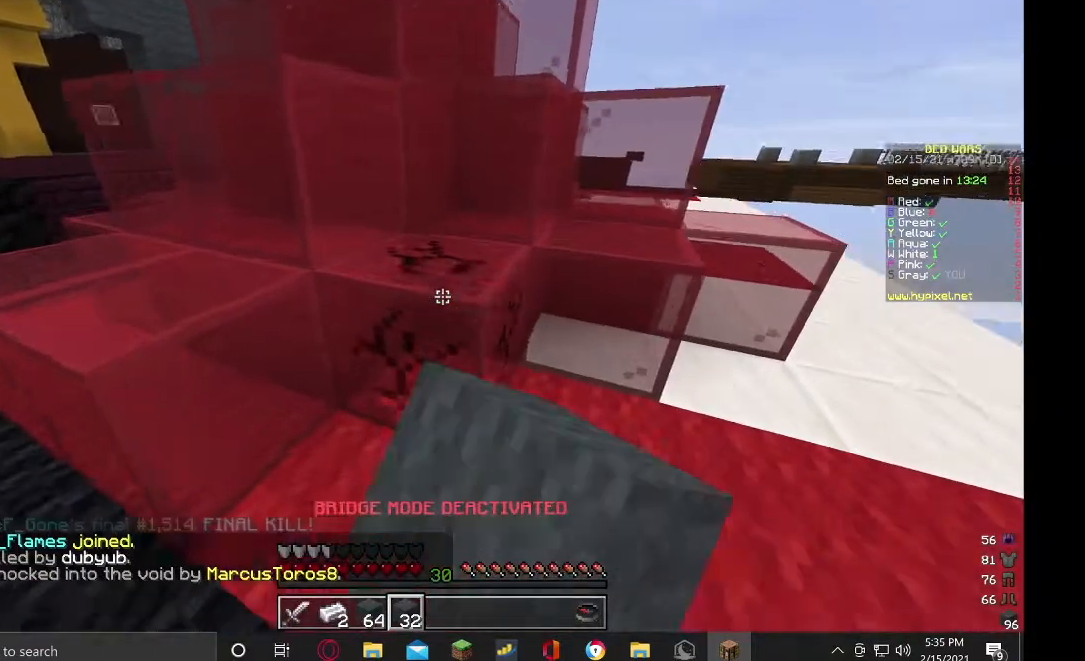
{"keys": [], "mouse": ["left"], "events": []}
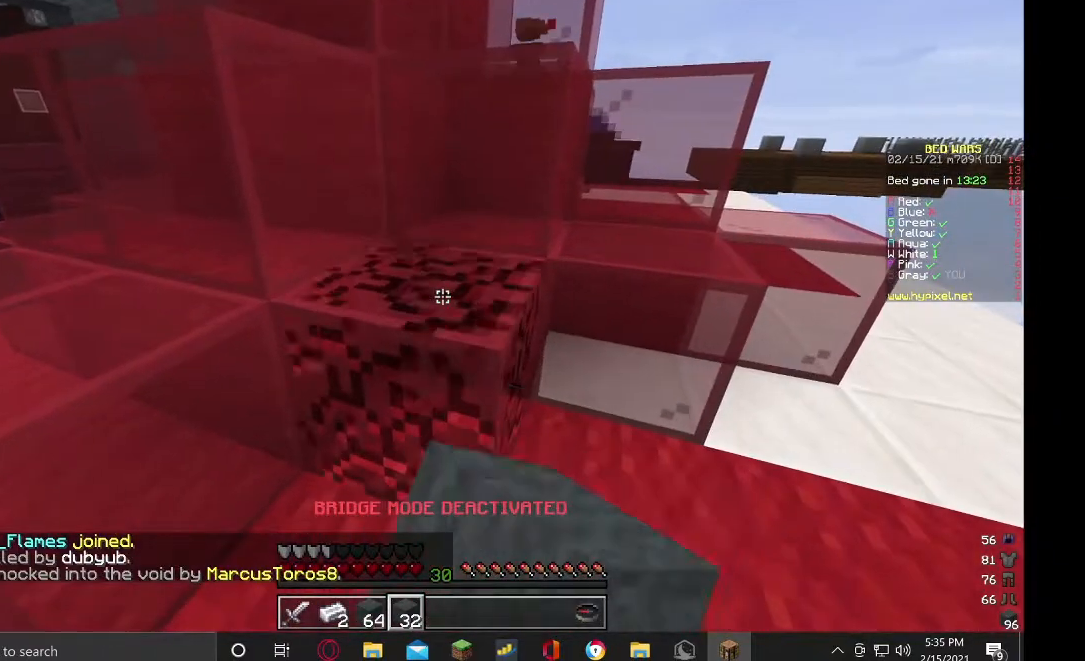
{"keys": [], "mouse": ["left"], "events": []}
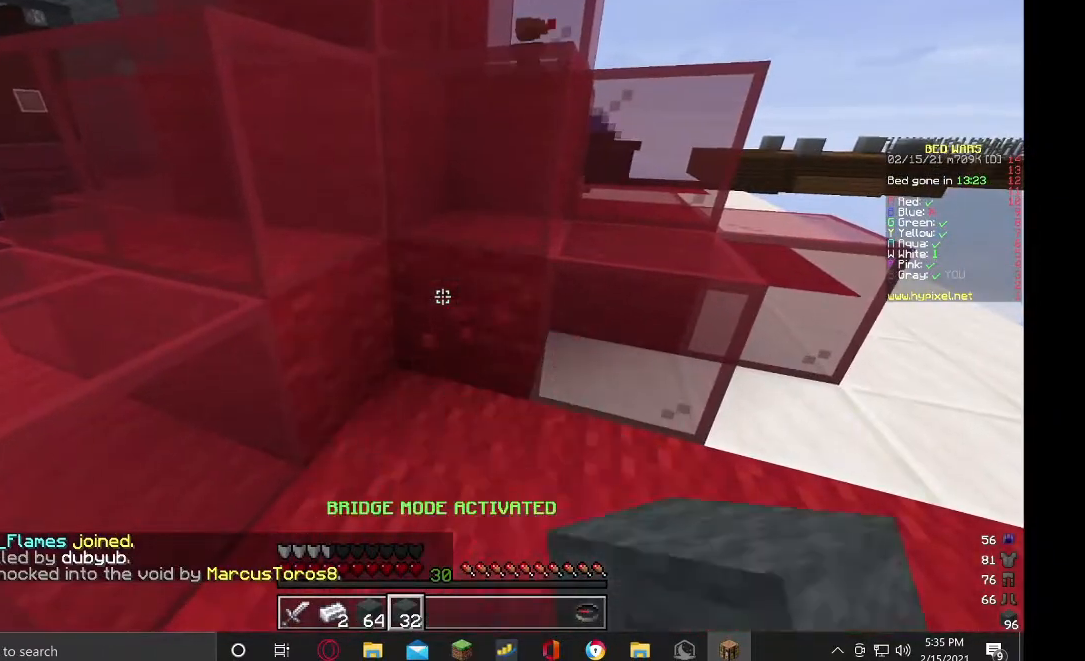
{"keys": [], "mouse": ["left"], "events": []}
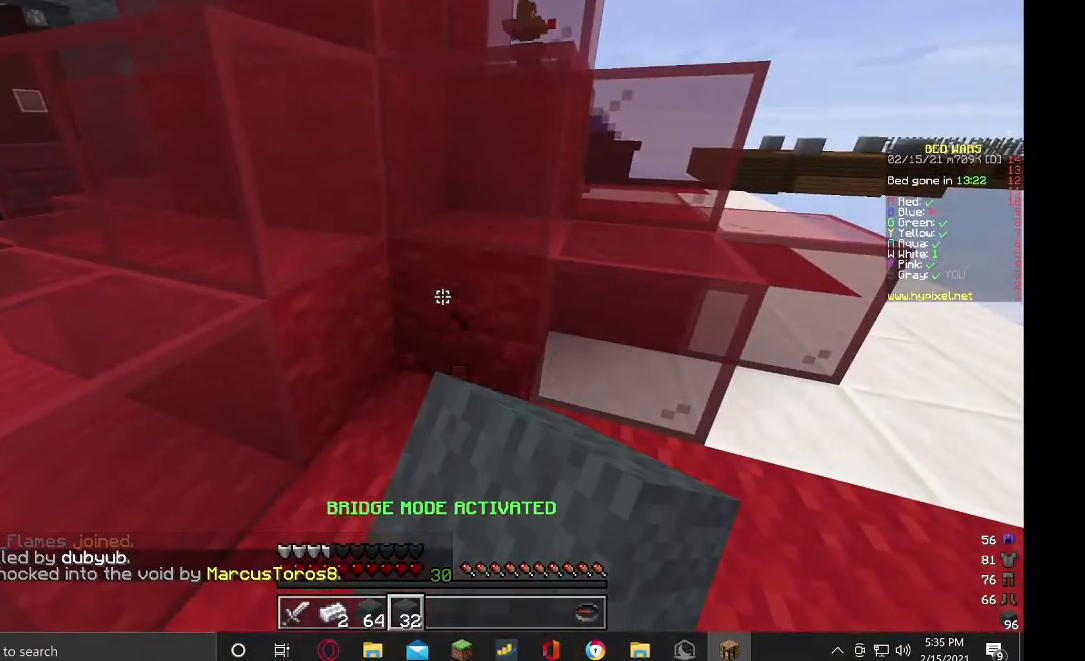
{"keys": [], "mouse": ["left"], "events": []}
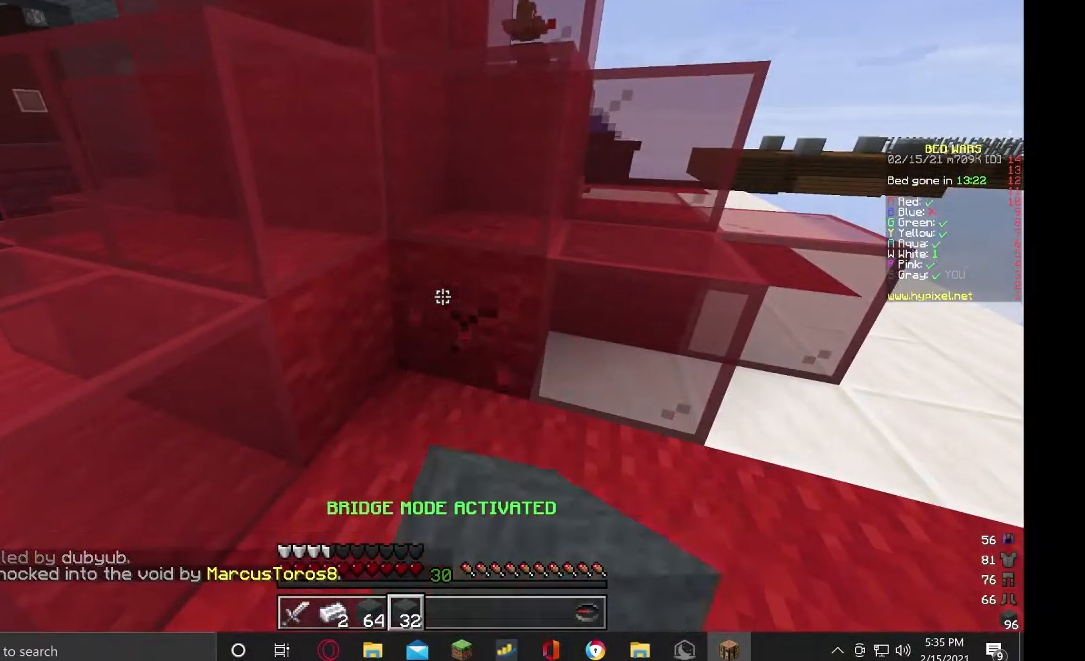
{"keys": [], "mouse": ["left"], "events": []}
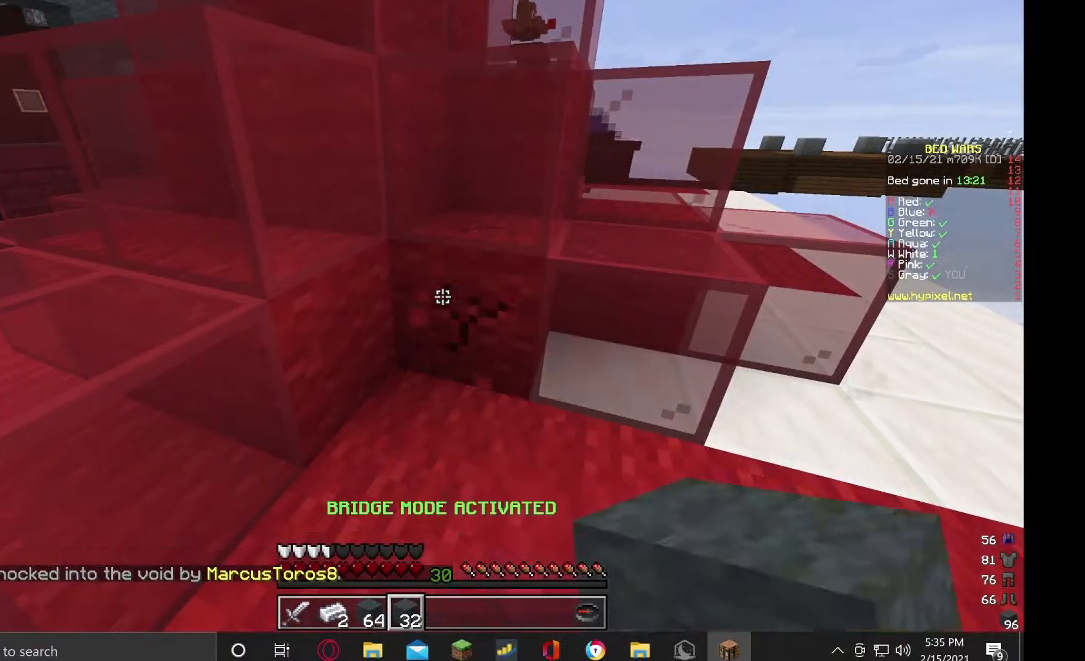
{"keys": ["w"], "mouse": ["left"], "events": [[433, "w", "down"]]}
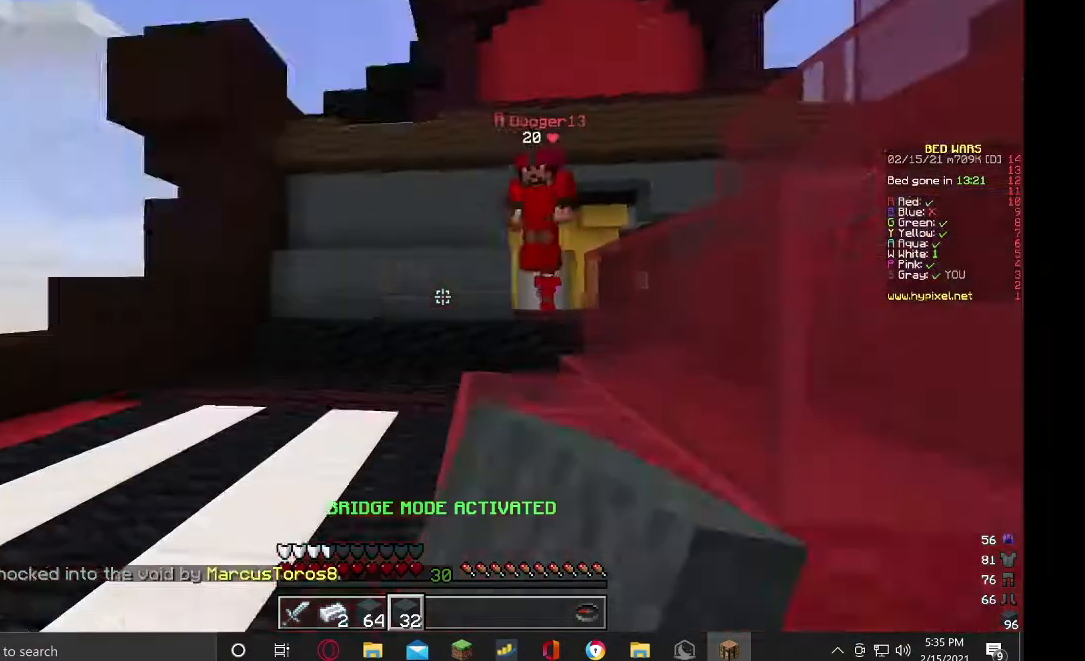
{"keys": ["d", "w"], "mouse": ["left"], "events": [[500, "d", "down"]]}
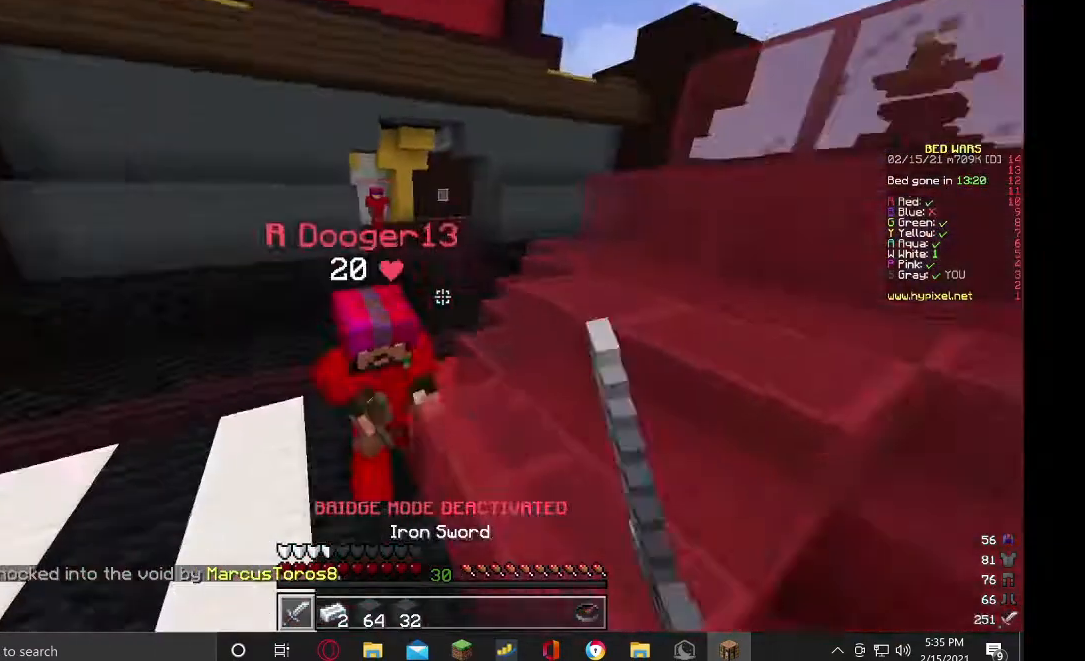
{"keys": ["w"], "mouse": ["left"]}
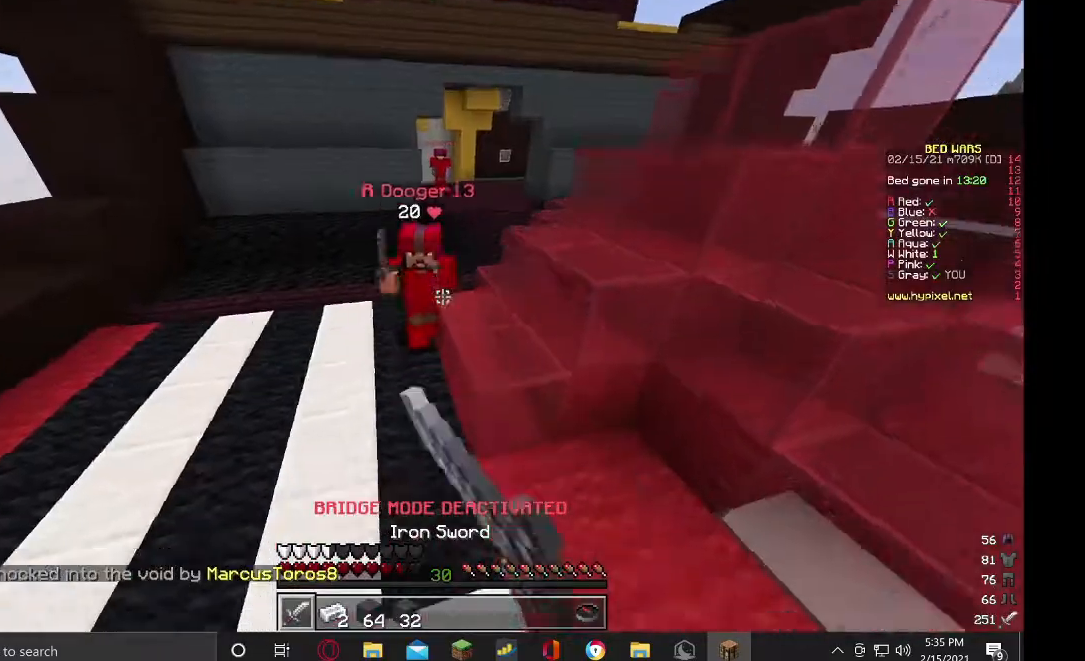
{"keys": ["w"], "mouse": ["left"], "events": []}
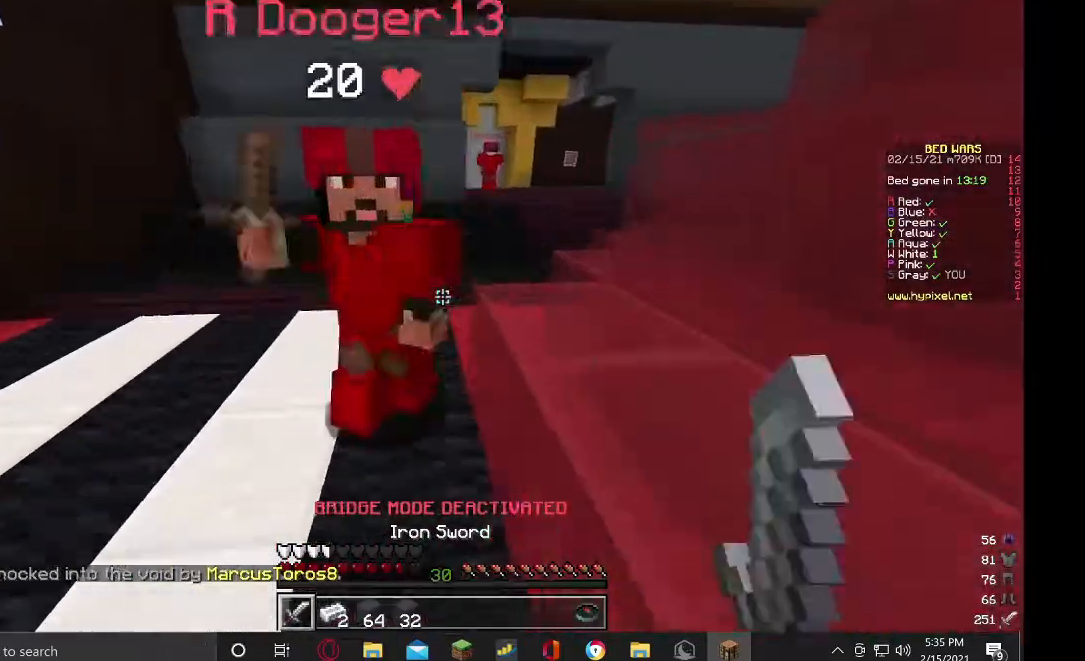
{"keys": ["w"], "mouse": ["left"]}
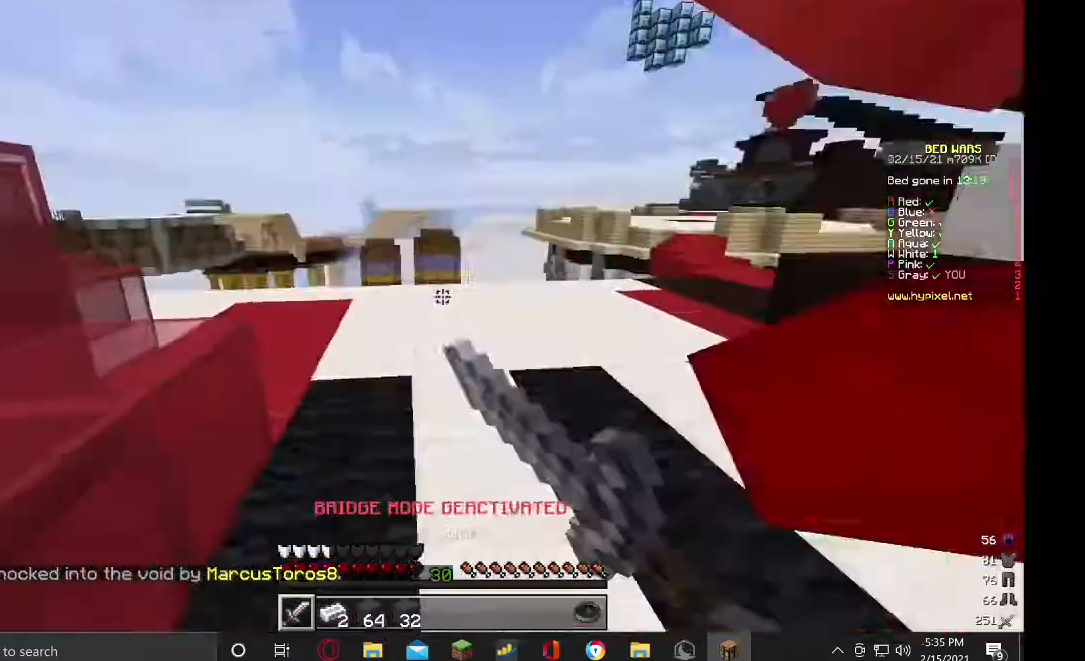
{"keys": ["d", "w"], "mouse": ["left"], "events": [[333, "d", "down"]]}
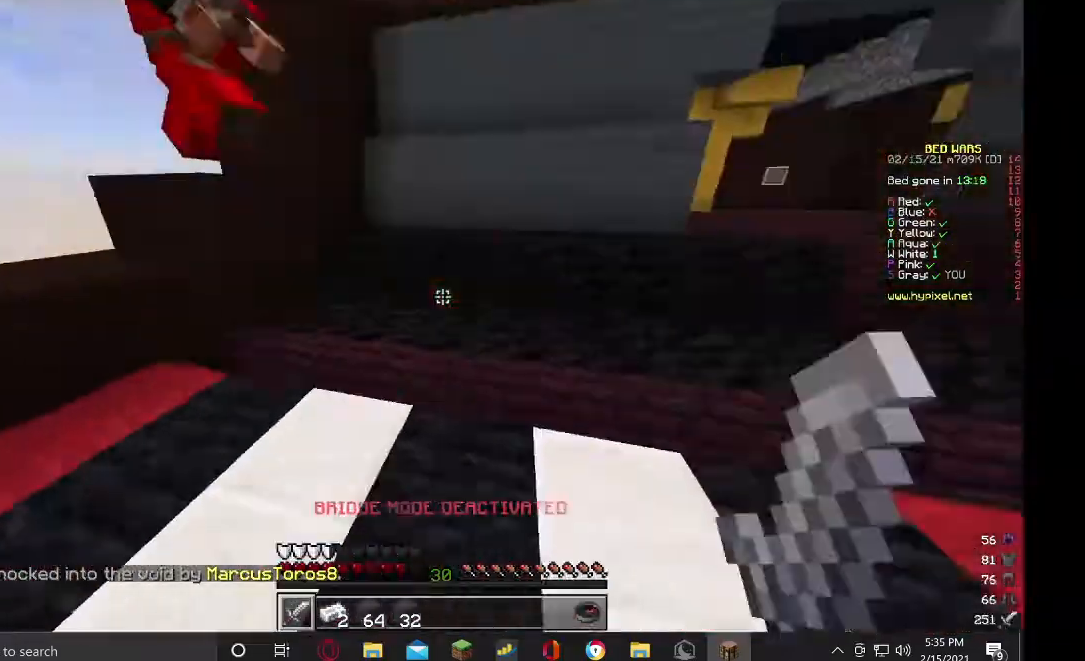
{"keys": ["d", "w"], "mouse": ["left"], "events": [[400, "d", "up"], [500, "d", "down"]]}